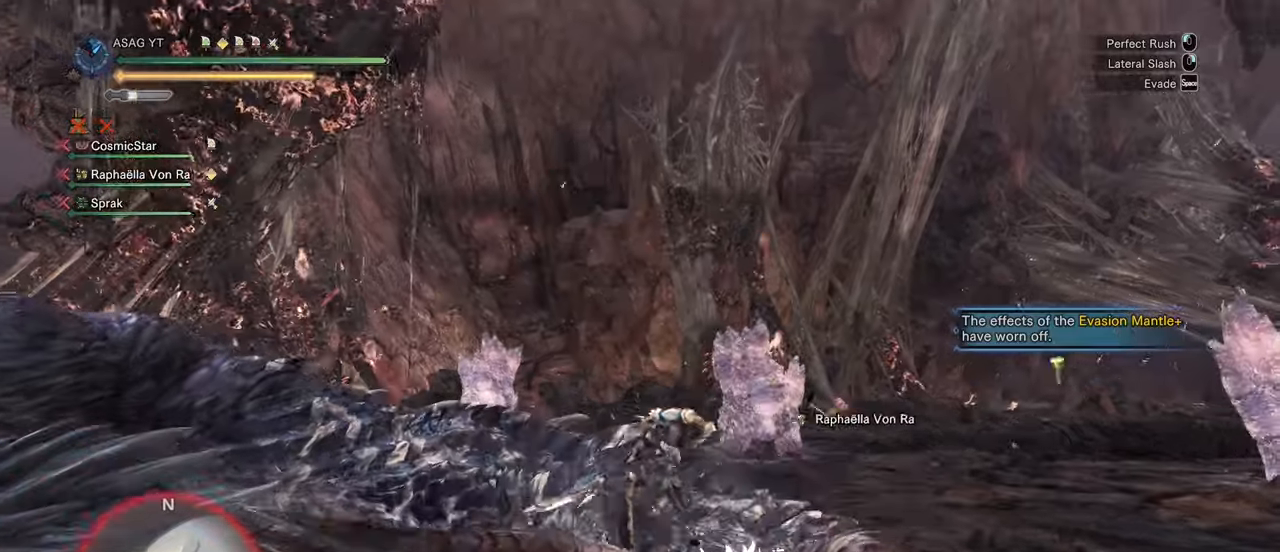
Gameplay with keyboard and mouse; each line is a JSON object with the keys and mouse buttons held at the frame after it. "events" lists presses ("down") and releases ("up") of "1", "2", "3", "4", "5", "a", "alt", "c", "caps_lock", "ctrl", "d", "e", "f", "g", "q", "r", "s", "shift", "space", "t", "tab", "v", "w", "x", "z", "mouse_left", "mouse_wheel" and "mouse_right" between this image and that frame as [ms after this image, input, new state], when the widget could be followed in between. "mouse_left", "mouse_wheel", "mouse_right" = the "left", "wheel", "right" buttons of the "mouse" list. No other keys are recorded. "wheel" means that the mouse wheel is clicked or scrolled. Not read: mouse_move.
{"keys": ["w"], "mouse": []}
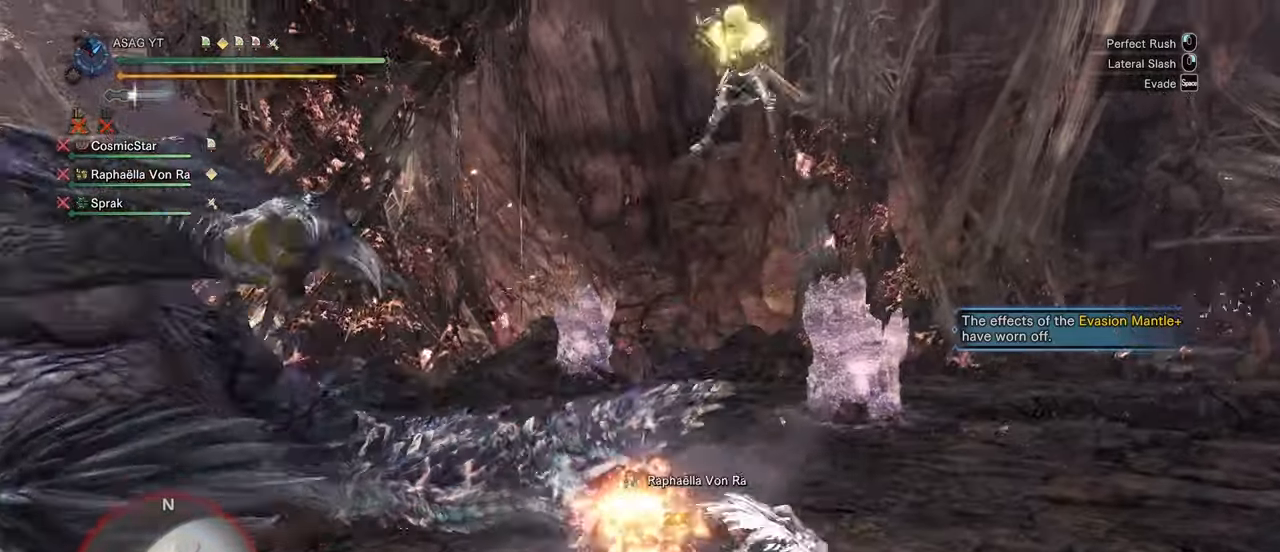
{"keys": ["w"], "mouse": [], "events": [[267, "mouse_left", "down"], [433, "mouse_left", "up"]]}
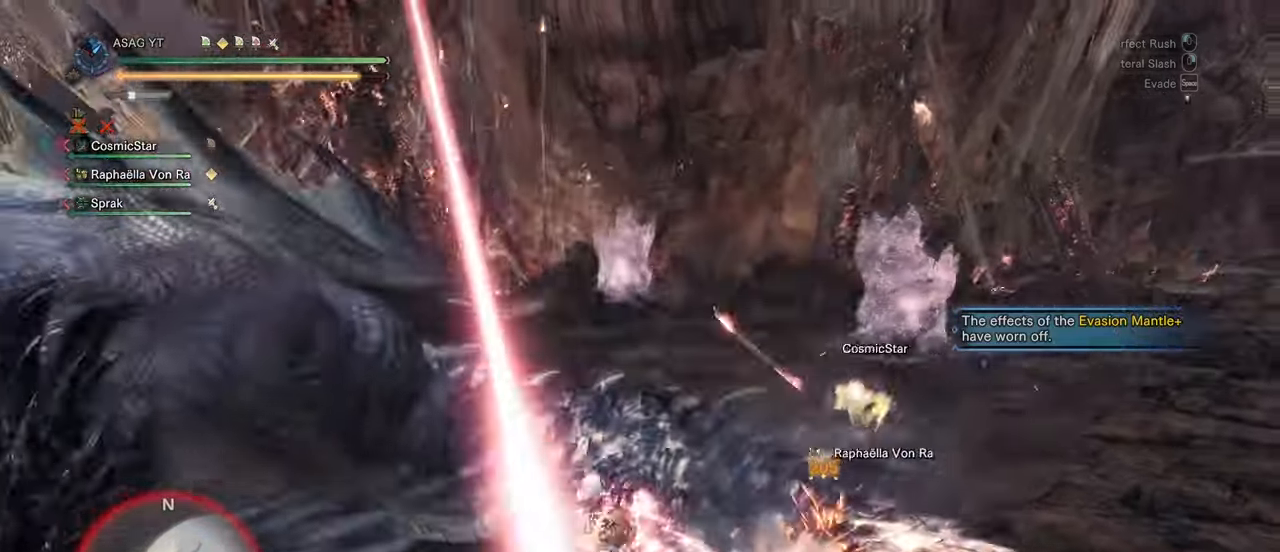
{"keys": ["w"], "mouse": [], "events": []}
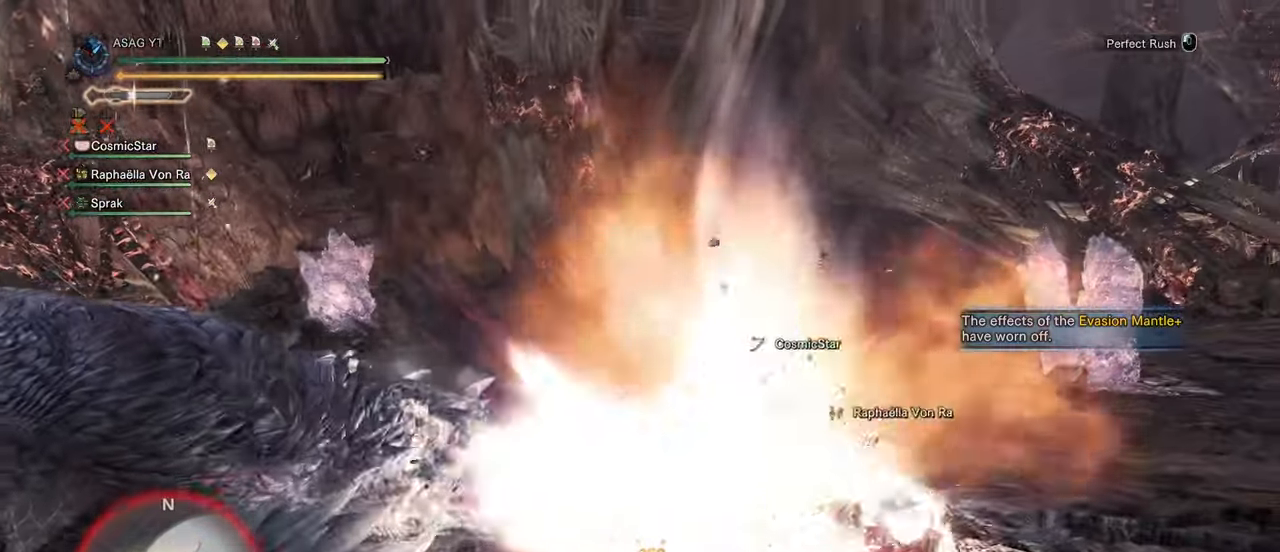
{"keys": ["w"], "mouse": [], "events": []}
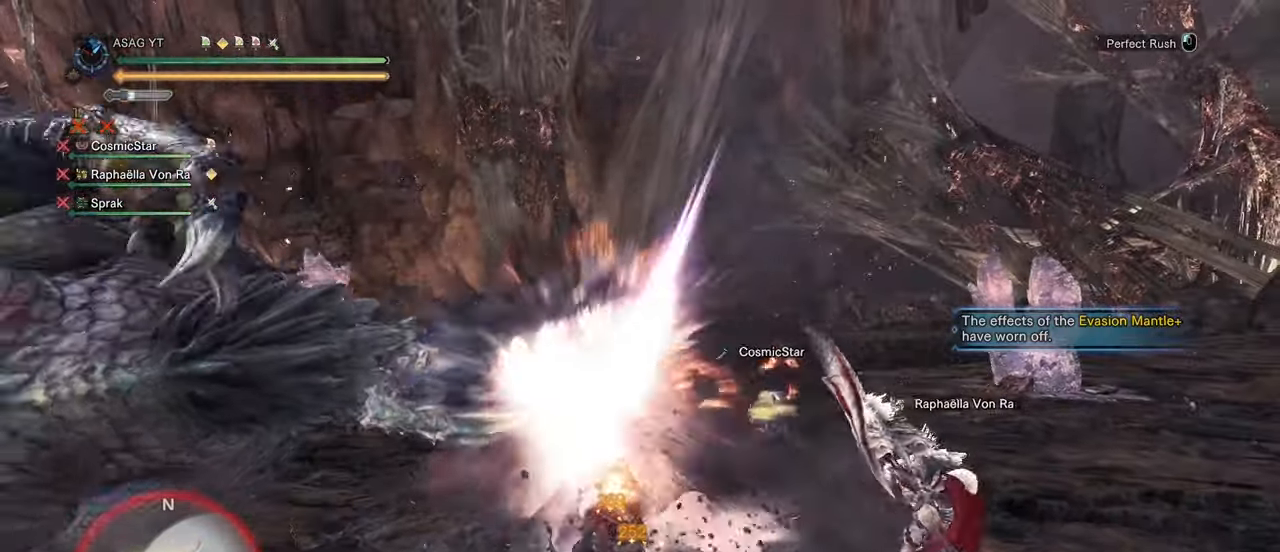
{"keys": ["w"], "mouse": [], "events": []}
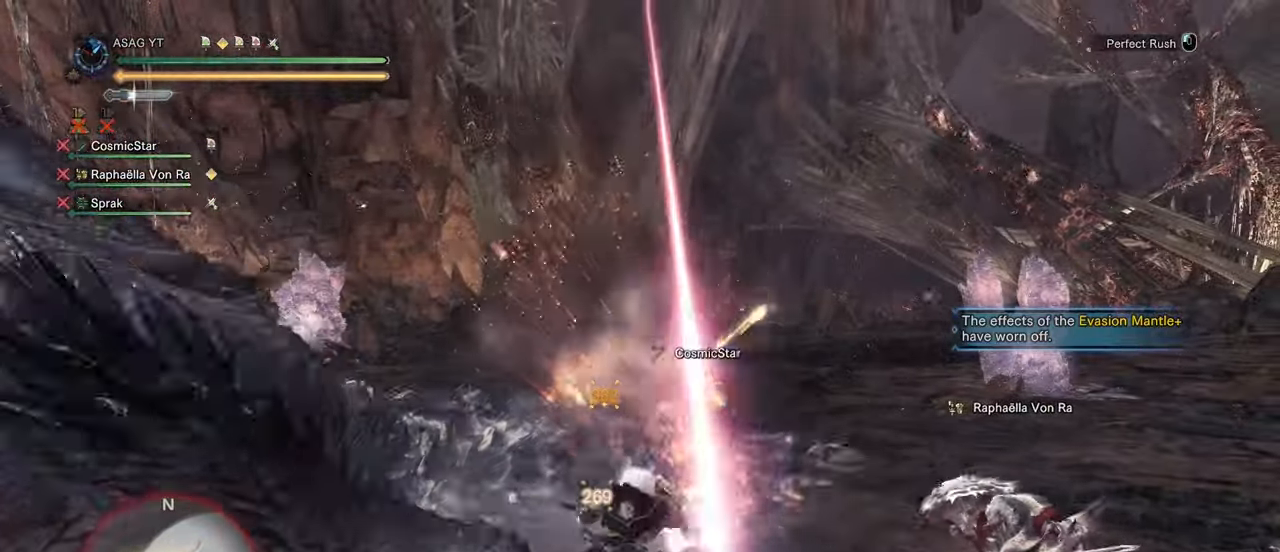
{"keys": ["w"], "mouse": [], "events": [[117, "mouse_left", "down"], [217, "mouse_left", "up"]]}
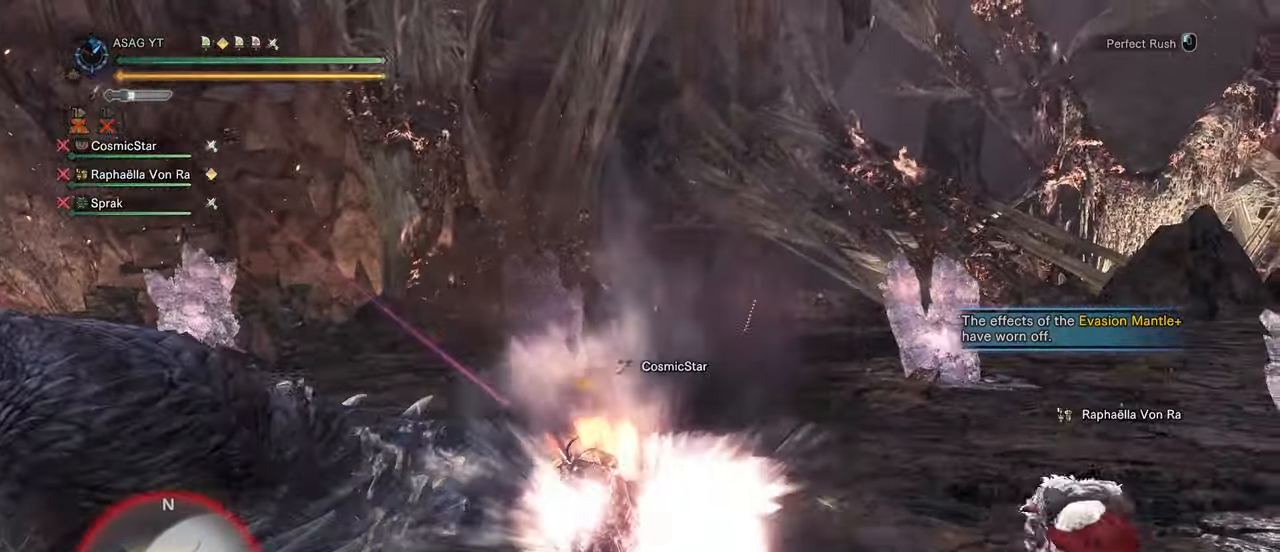
{"keys": ["w"], "mouse": ["left"], "events": [[467, "mouse_left", "down"]]}
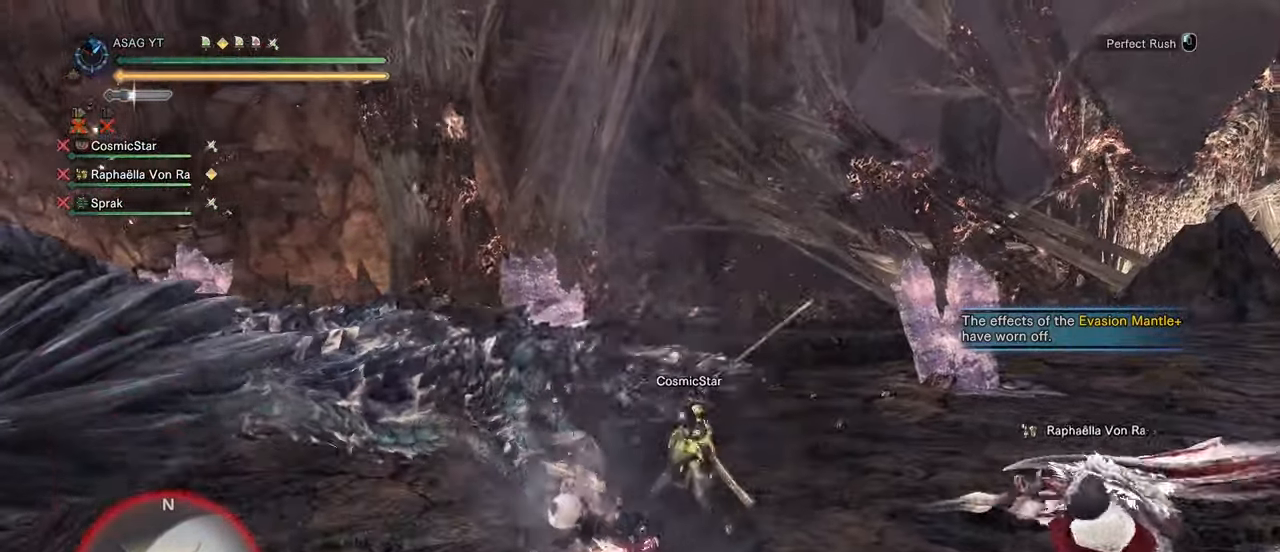
{"keys": ["w"], "mouse": [], "events": [[67, "mouse_left", "up"]]}
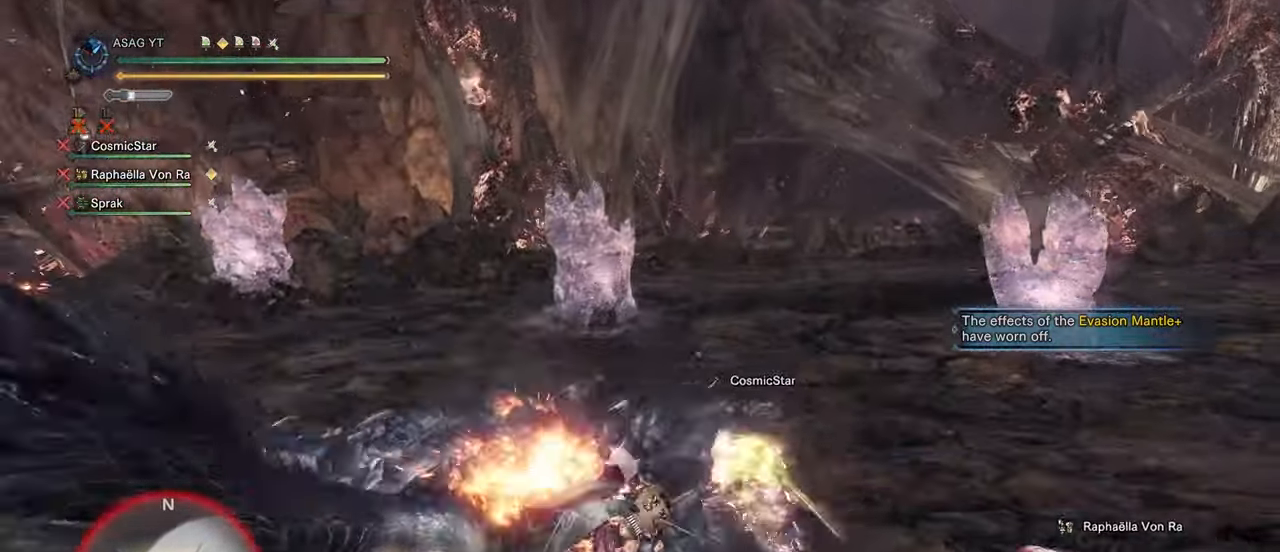
{"keys": [], "mouse": [], "events": [[133, "w", "up"]]}
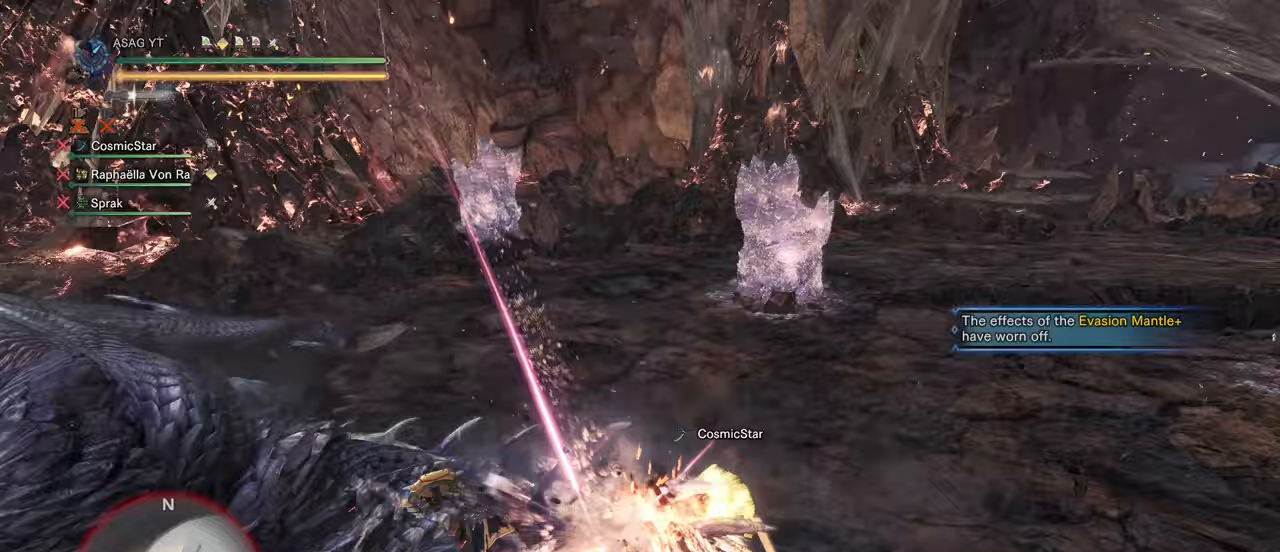
{"keys": ["d"], "mouse": [], "events": [[417, "d", "down"]]}
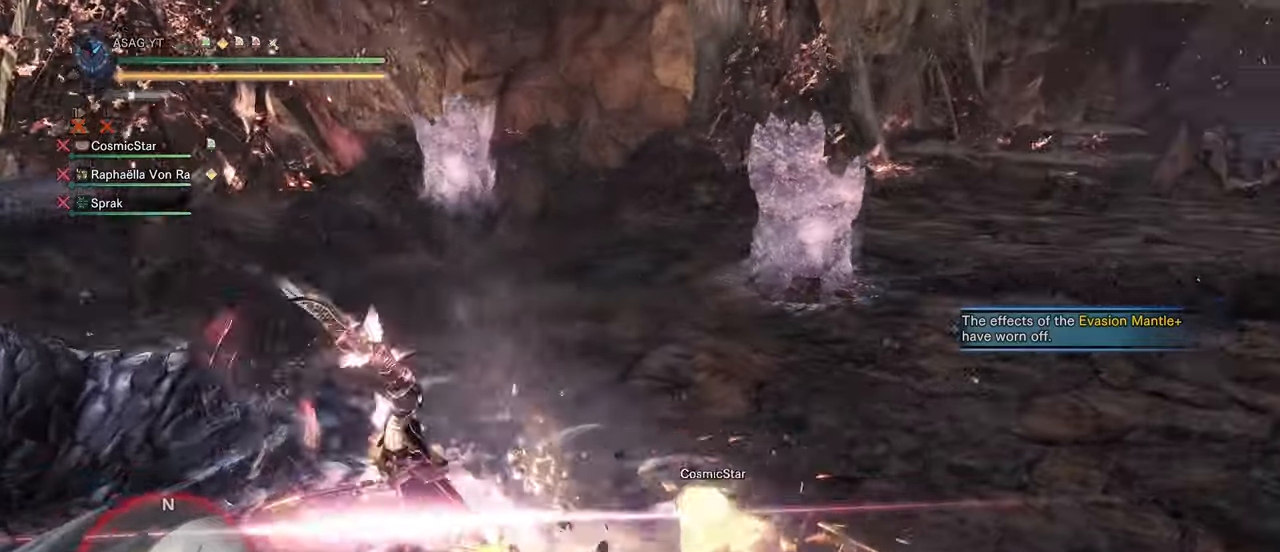
{"keys": ["d"], "mouse": [], "events": []}
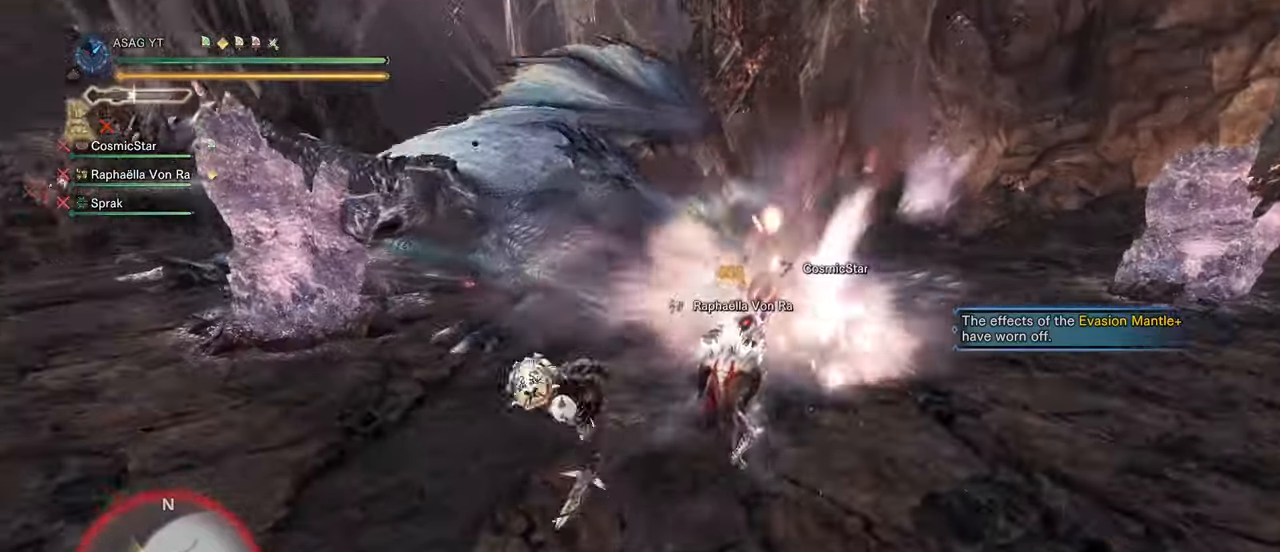
{"keys": ["d", "s"], "mouse": [], "events": [[167, "s", "down"]]}
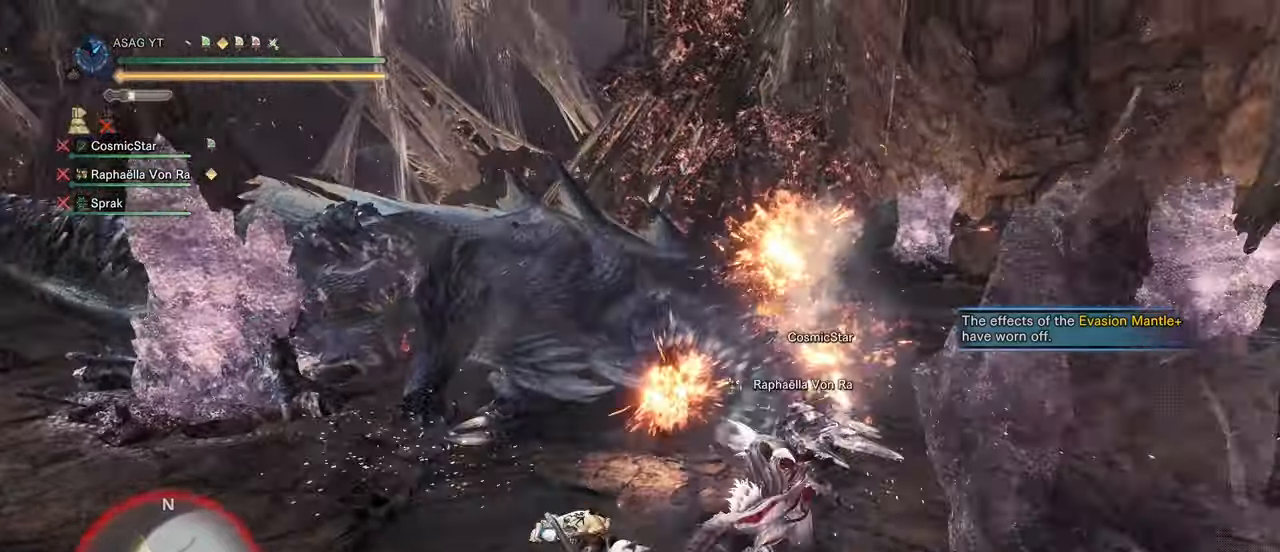
{"keys": ["d"], "mouse": [], "events": [[183, "s", "up"]]}
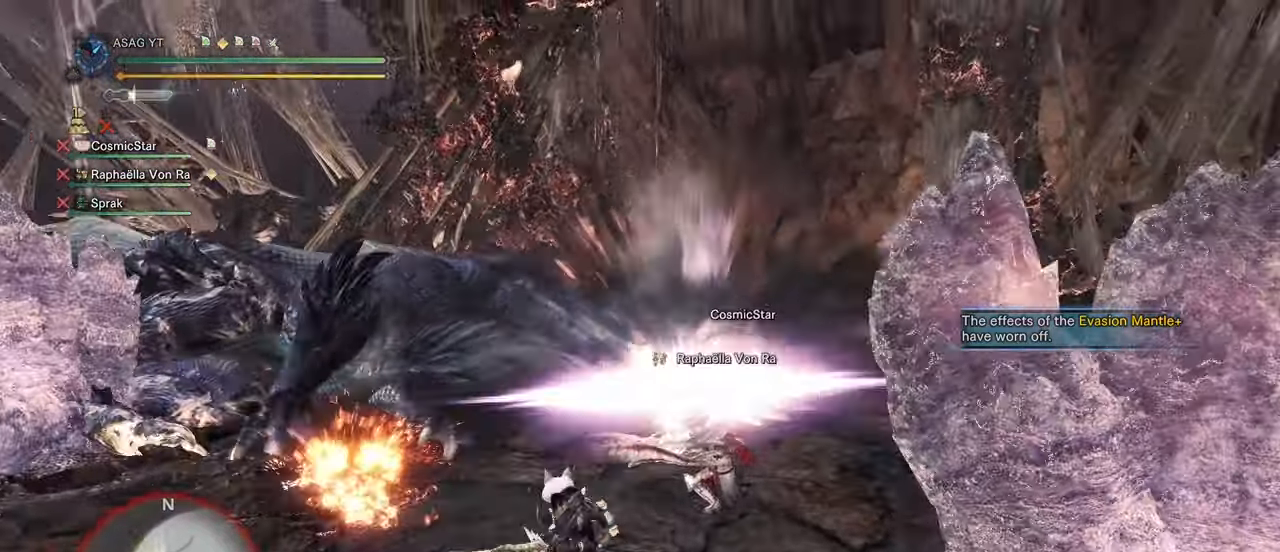
{"keys": ["d", "w"], "mouse": [], "events": [[333, "w", "down"]]}
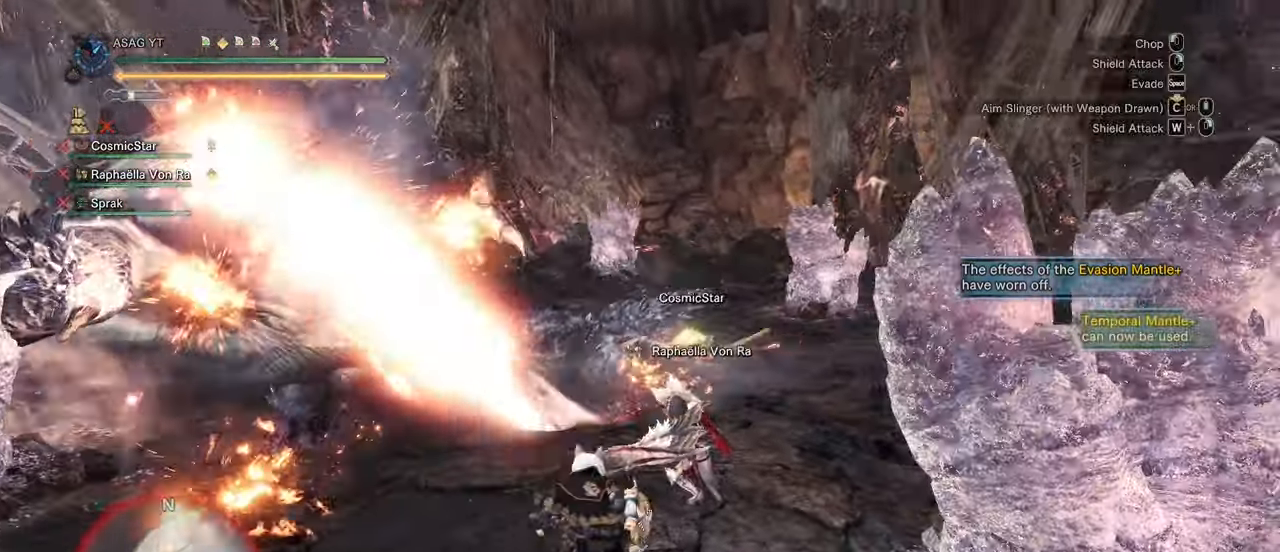
{"keys": ["s"], "mouse": ["right"], "events": [[17, "d", "up"], [50, "mouse_right", "down"], [50, "s", "down"], [50, "w", "up"]]}
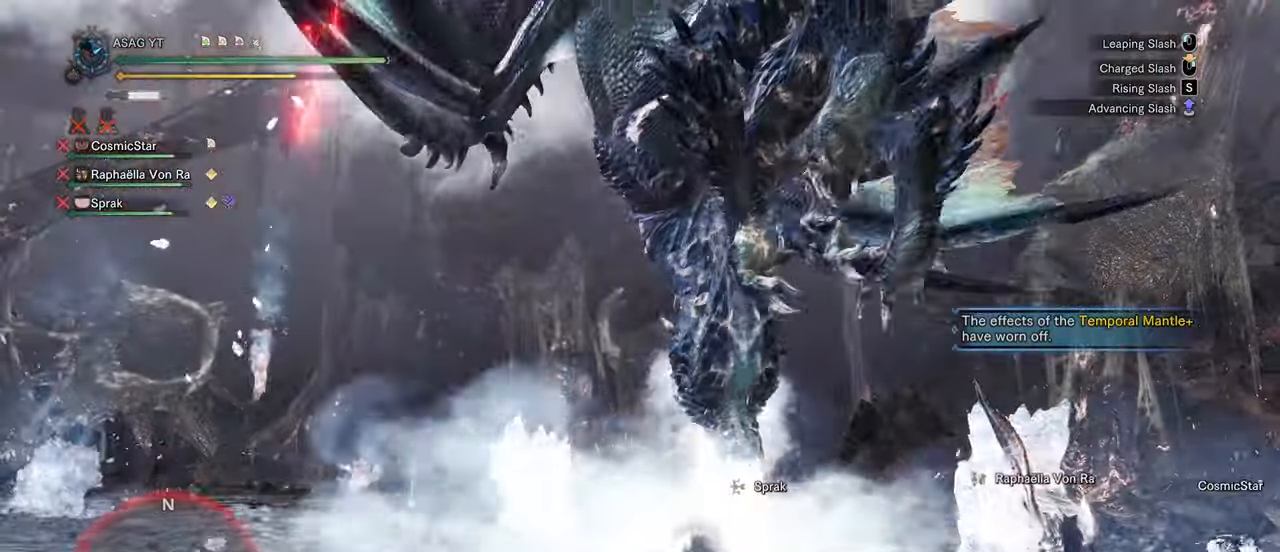
{"keys": ["s"], "mouse": ["left", "right"], "events": [[483, "mouse_left", "down"]]}
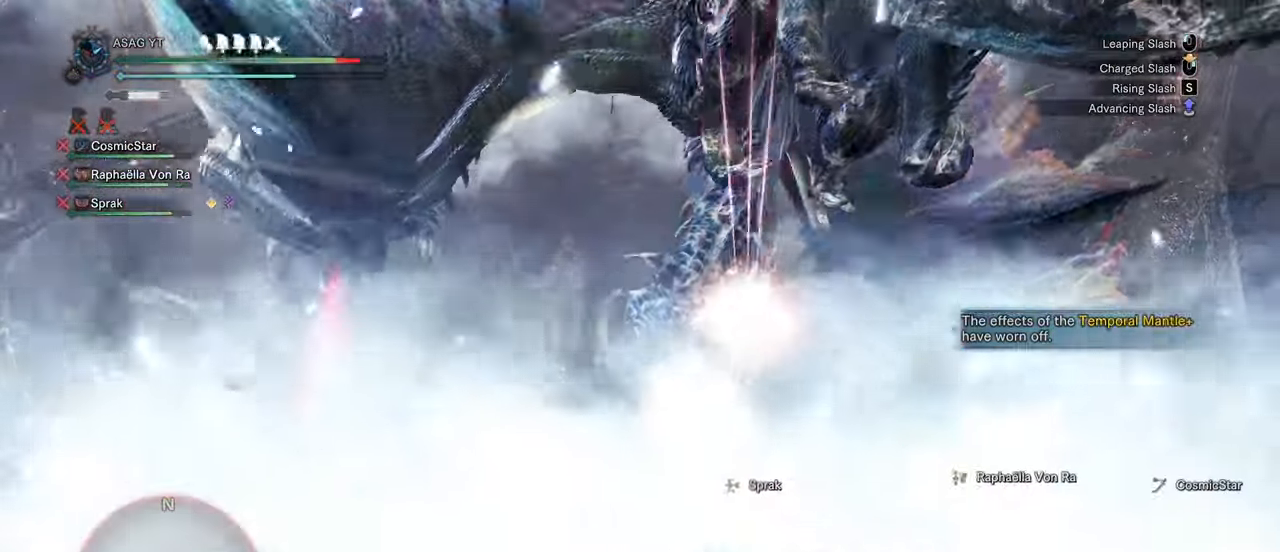
{"keys": ["w"], "mouse": [], "events": [[83, "s", "up"], [167, "w", "down"], [250, "mouse_left", "up"], [433, "mouse_right", "up"]]}
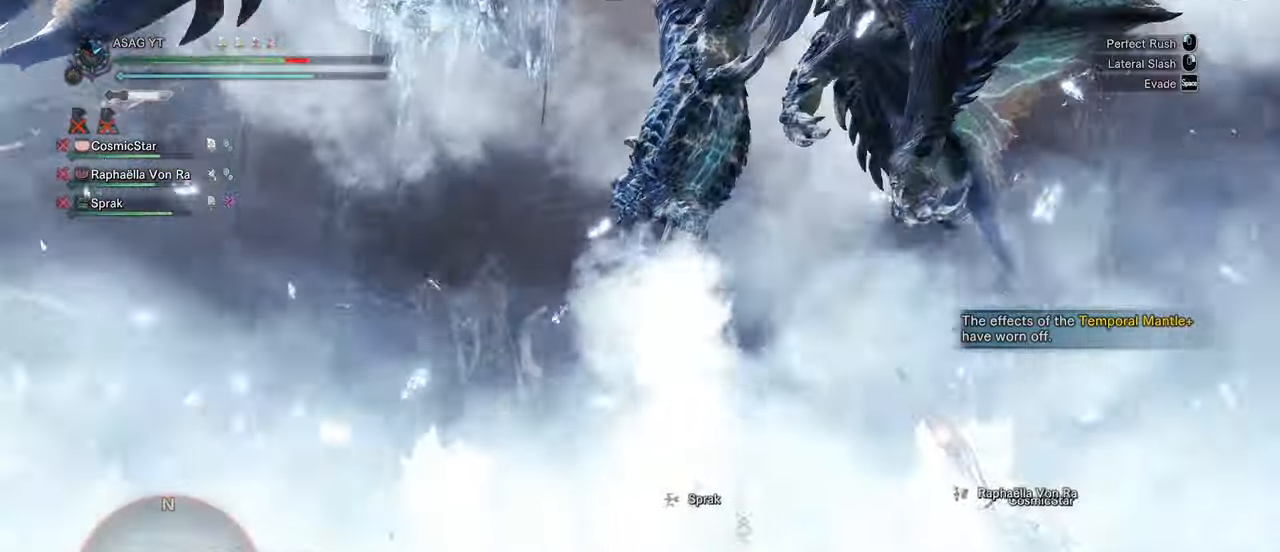
{"keys": ["w"], "mouse": [], "events": []}
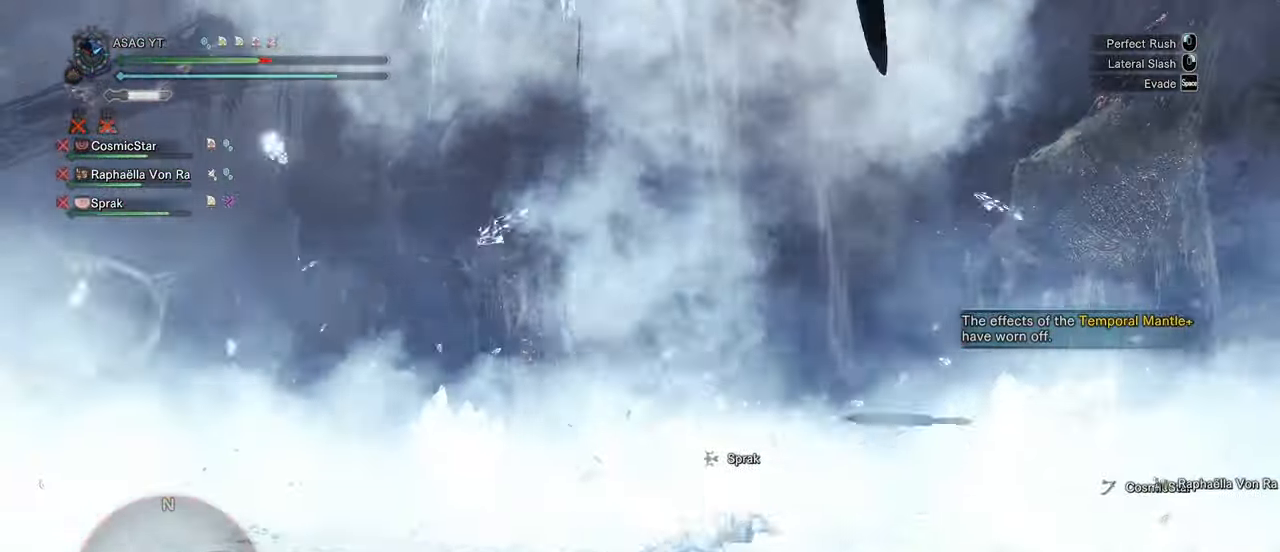
{"keys": ["a"], "mouse": [], "events": [[150, "a", "down"], [283, "w", "up"]]}
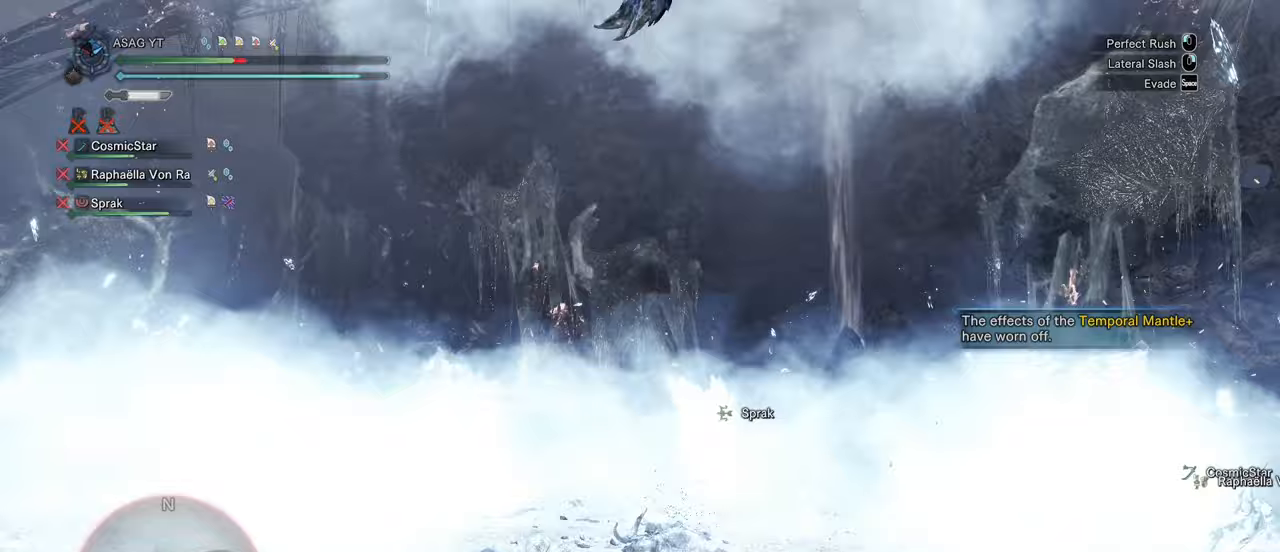
{"keys": ["a"], "mouse": [], "events": []}
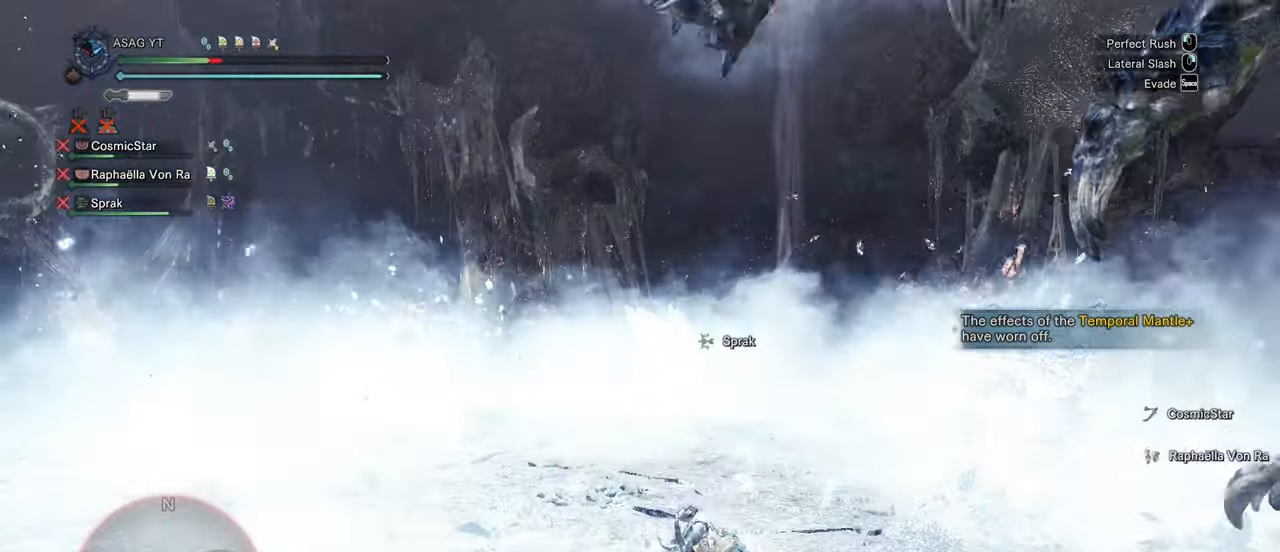
{"keys": ["a", "s", "shift"], "mouse": [], "events": [[83, "shift", "down"], [233, "s", "down"]]}
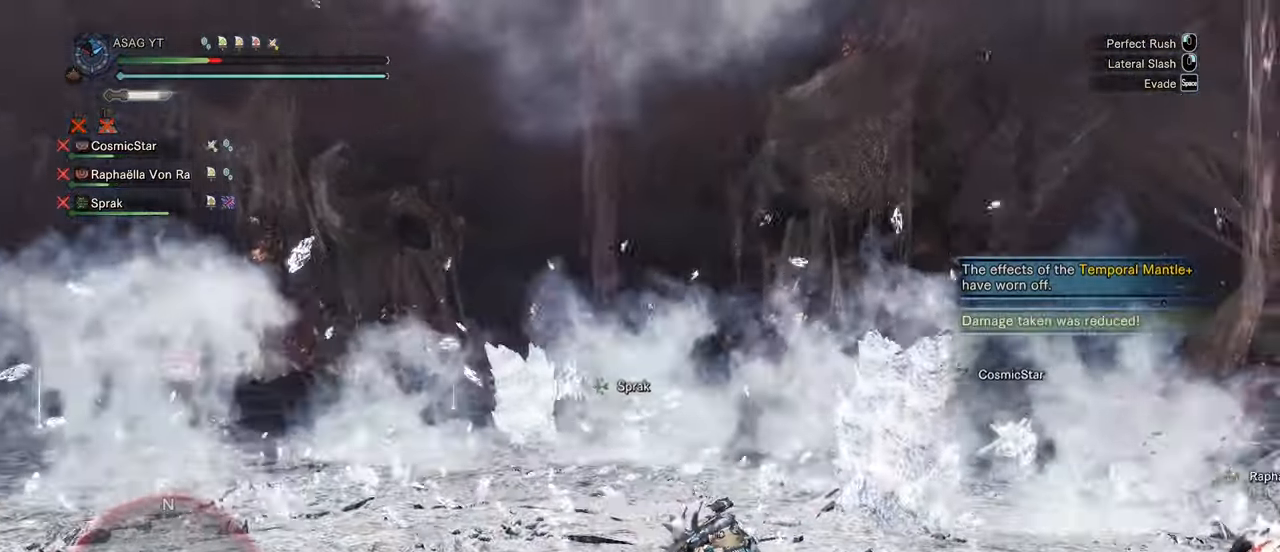
{"keys": ["s"], "mouse": [], "events": [[383, "a", "up"], [383, "shift", "up"]]}
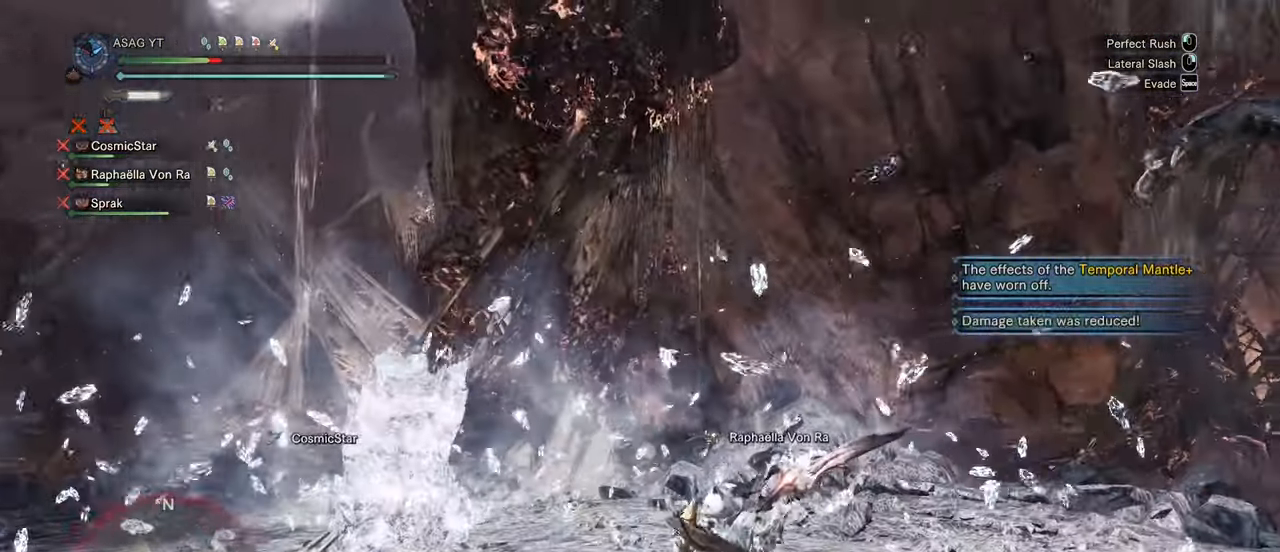
{"keys": ["d", "s"], "mouse": [], "events": [[33, "space", "down"], [117, "space", "up"], [133, "d", "down"], [317, "space", "down"], [417, "space", "up"]]}
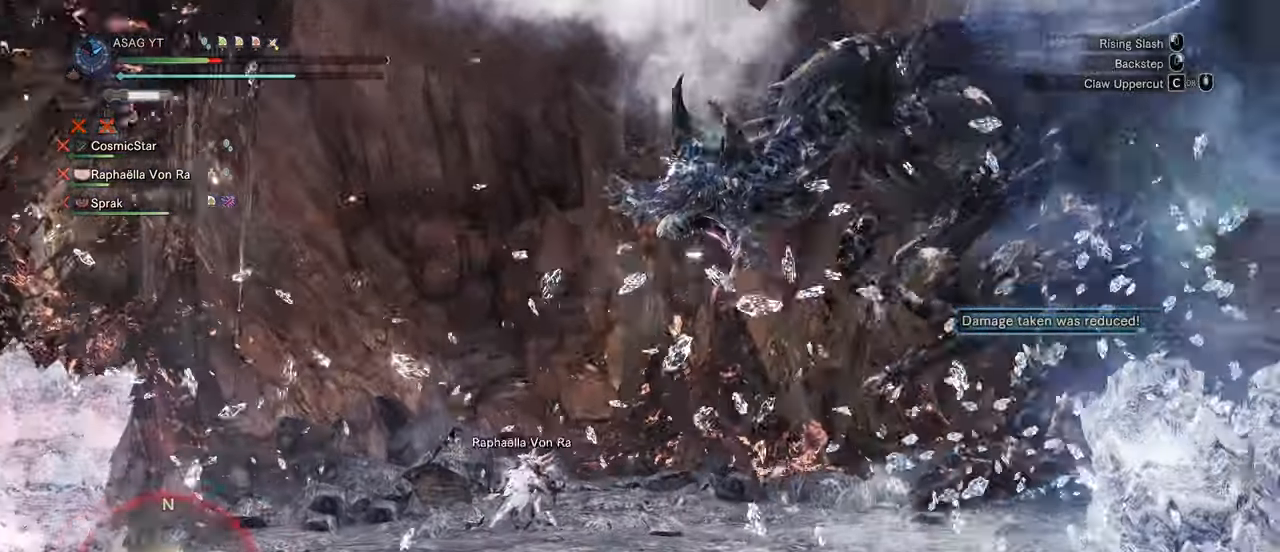
{"keys": ["d", "s"], "mouse": [], "events": []}
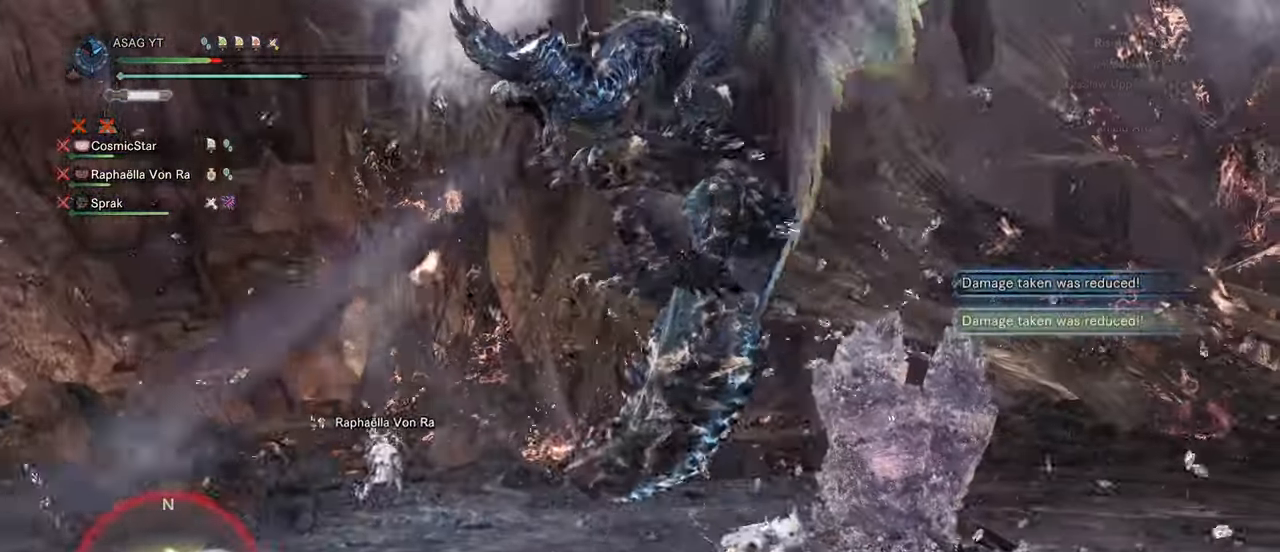
{"keys": ["d"], "mouse": [], "events": [[67, "s", "up"], [367, "w", "down"], [500, "w", "up"]]}
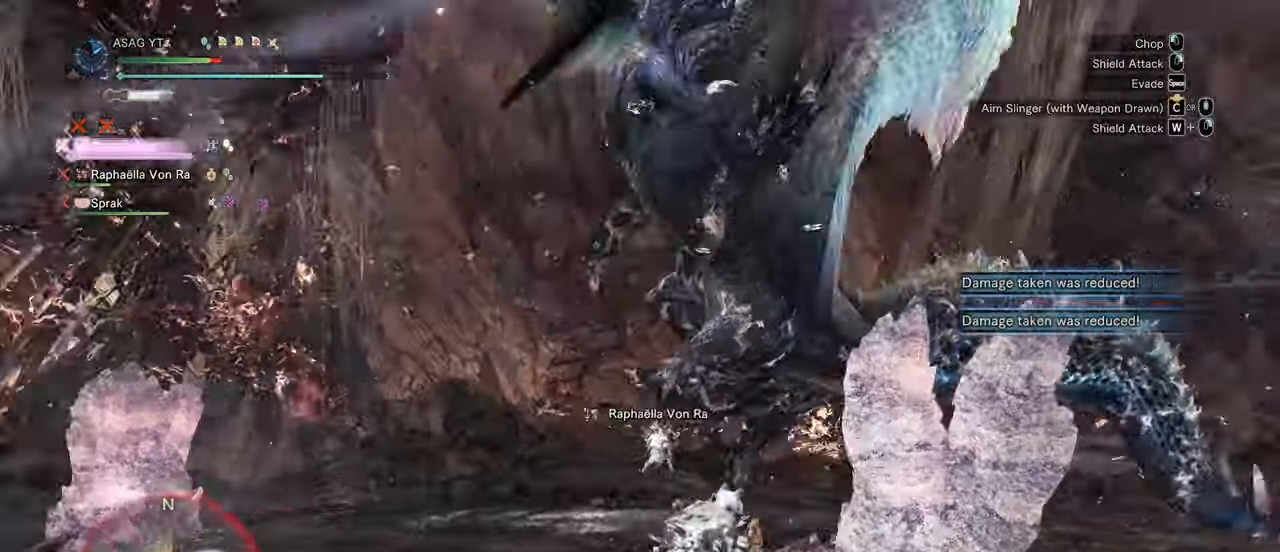
{"keys": ["d", "s", "shift"], "mouse": [], "events": [[233, "shift", "down"], [333, "s", "down"]]}
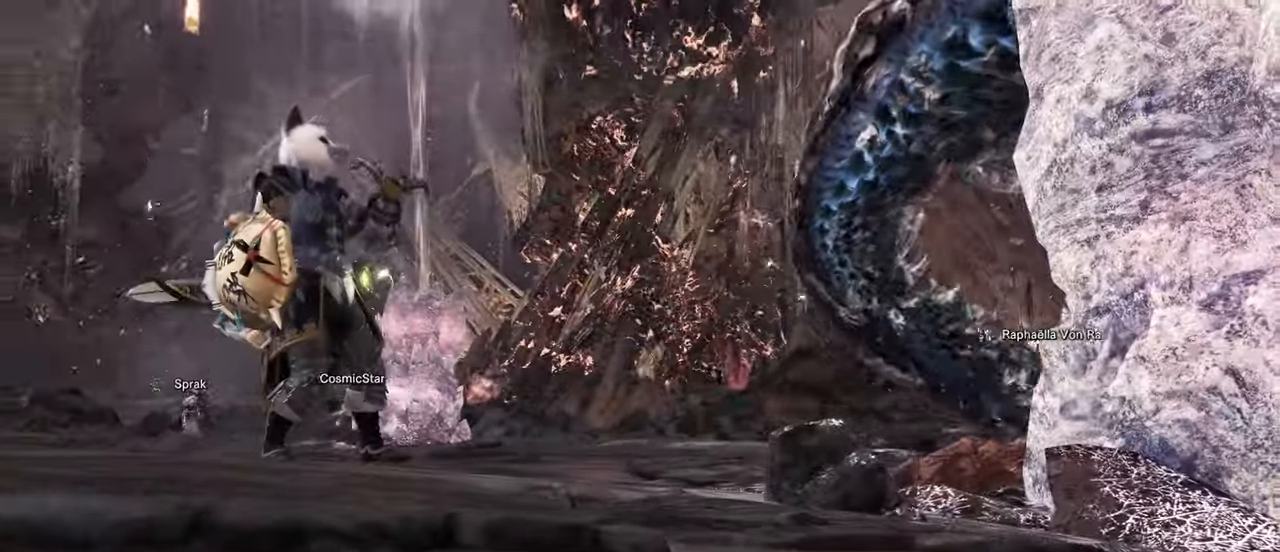
{"keys": [], "mouse": [], "events": [[117, "d", "up"], [117, "s", "up"], [117, "shift", "up"]]}